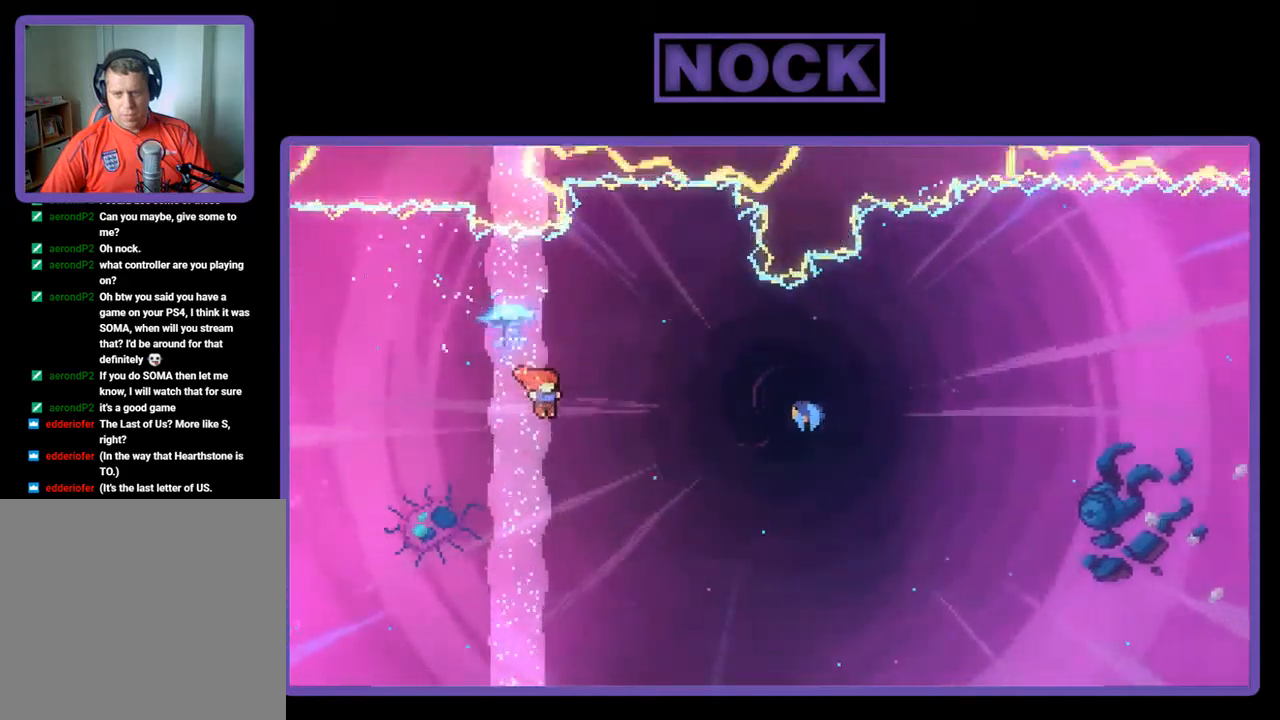
Gameplay with a controller (PlayStation layout); each line is a JSON object with the inputs held at the frame after it. "events" lists button and stick changes between this image and that frame as [ms after this image, input, new state], when the widget could be followed in between. Not read: right_stick.
{"buttons": ["CIRCLE", "R2", "DPAD_UP", "DPAD_RIGHT"], "left_stick": "center", "events": [[217, "CIRCLE", "down"]]}
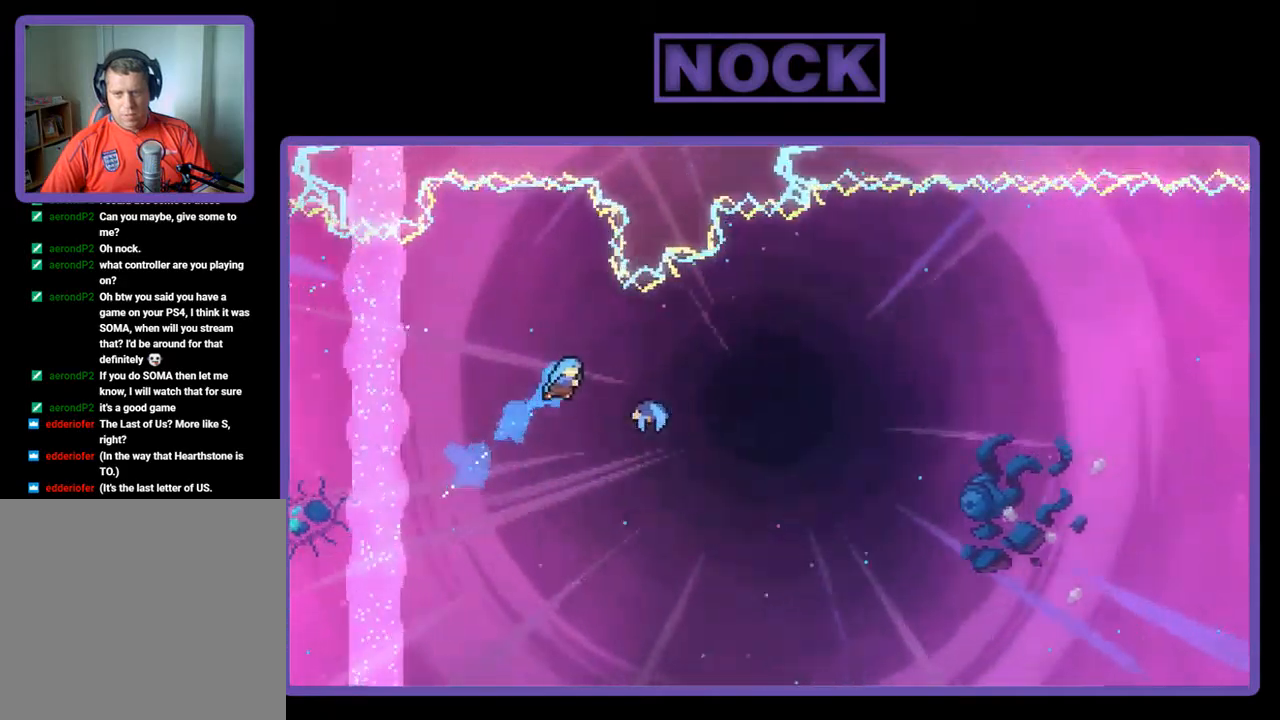
{"buttons": ["R2", "DPAD_UP", "DPAD_RIGHT"], "left_stick": "center", "events": [[83, "CIRCLE", "up"]]}
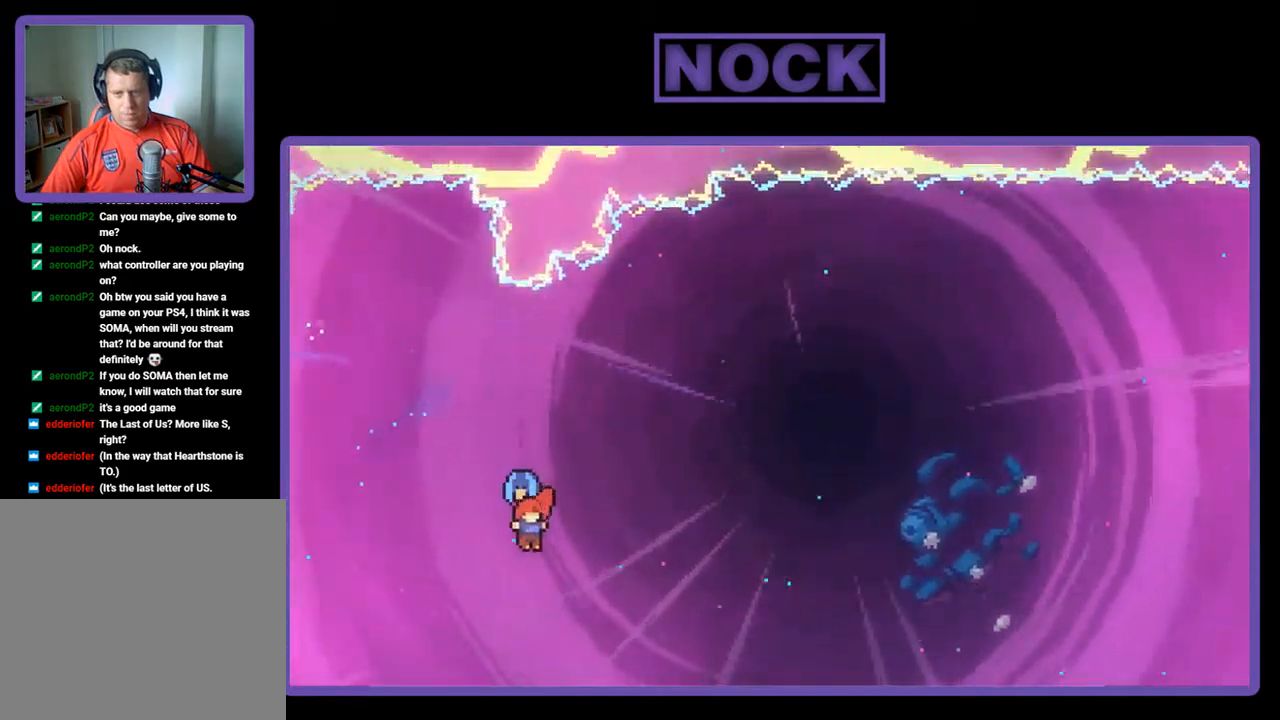
{"buttons": ["R2", "DPAD_UP", "DPAD_RIGHT"], "left_stick": "center", "events": []}
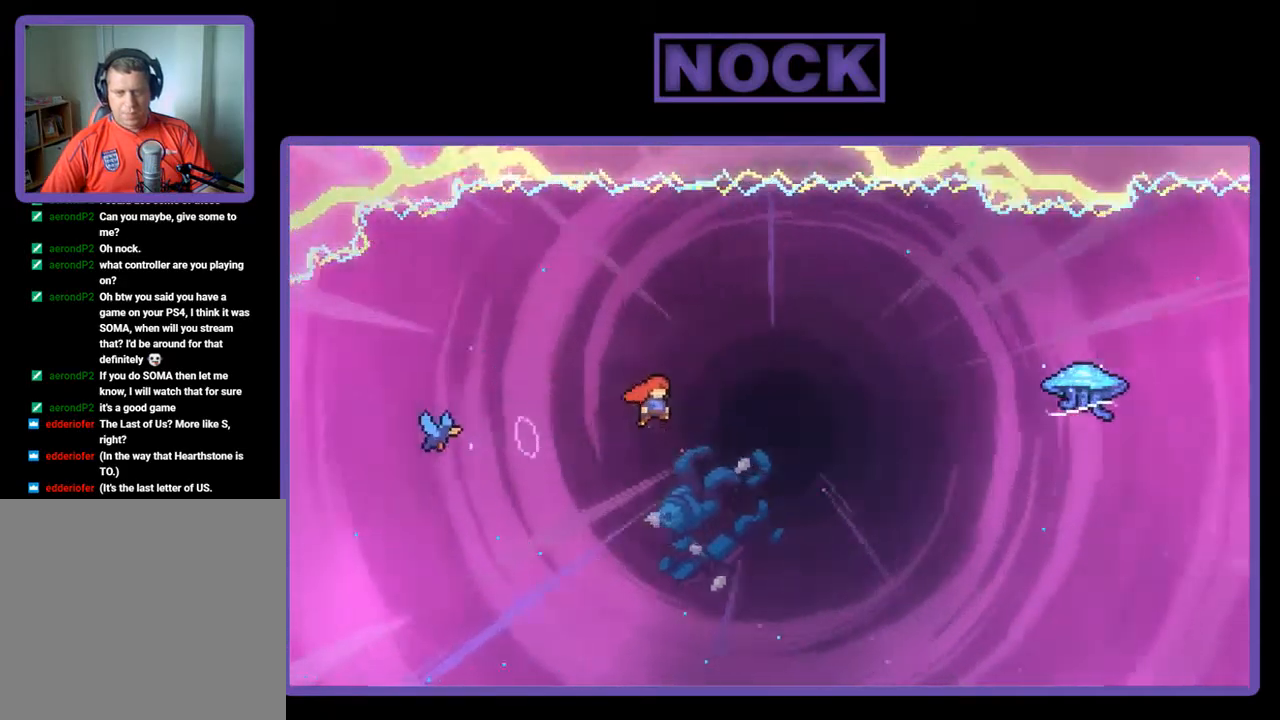
{"buttons": ["CIRCLE", "R2", "DPAD_UP", "DPAD_RIGHT"], "left_stick": "center", "events": [[383, "CIRCLE", "down"]]}
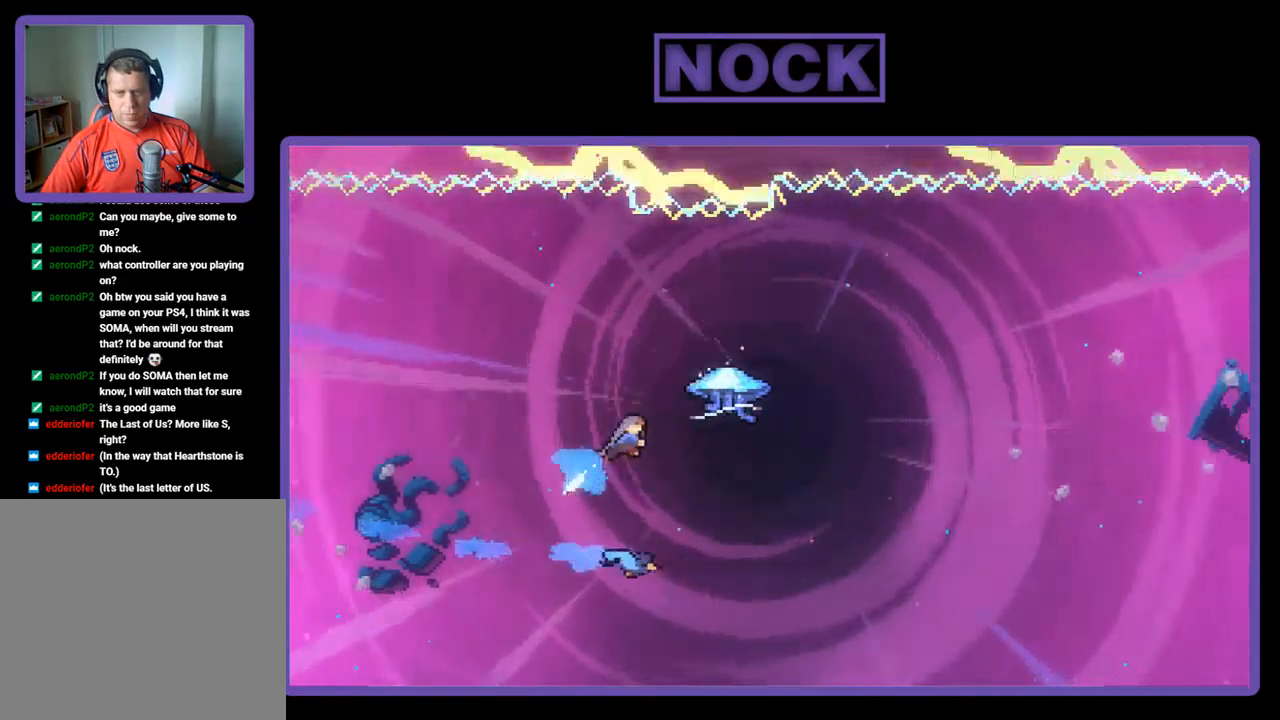
{"buttons": ["R2", "DPAD_RIGHT"], "left_stick": "center", "events": [[150, "CIRCLE", "up"], [317, "DPAD_UP", "up"], [383, "DPAD_RIGHT", "up"], [483, "DPAD_RIGHT", "down"]]}
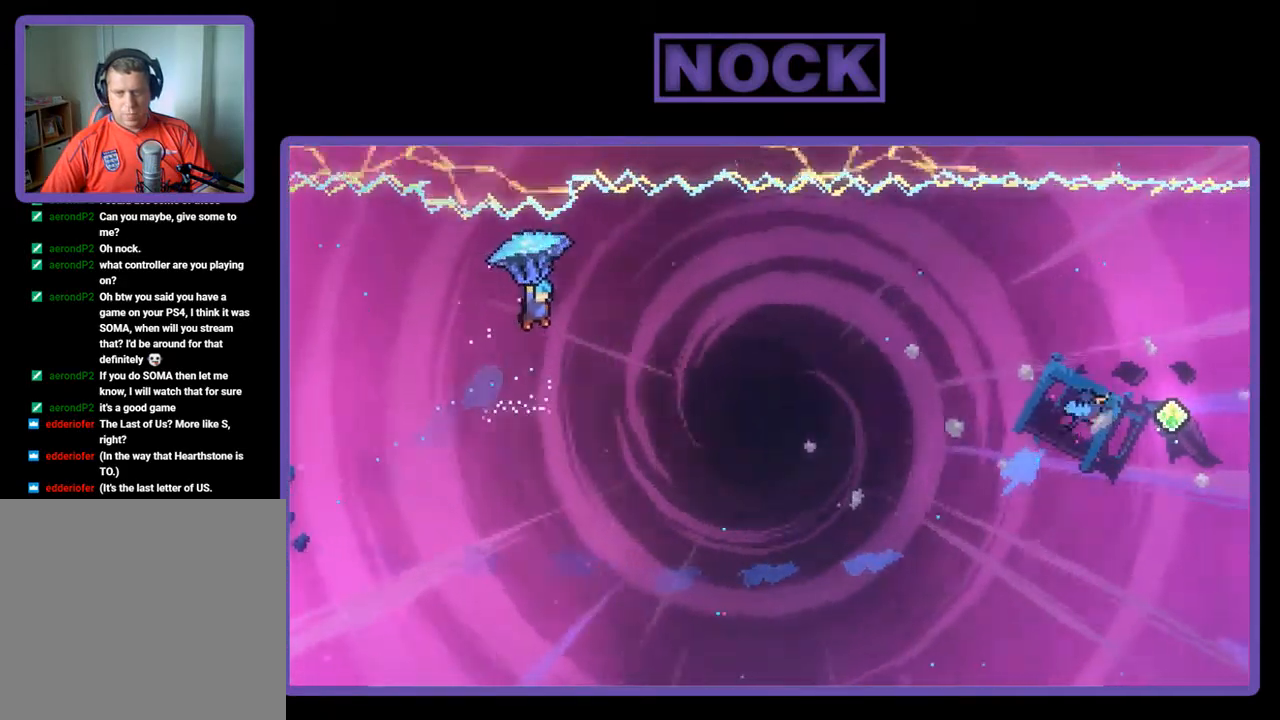
{"buttons": ["R2", "DPAD_RIGHT"], "left_stick": "center", "events": []}
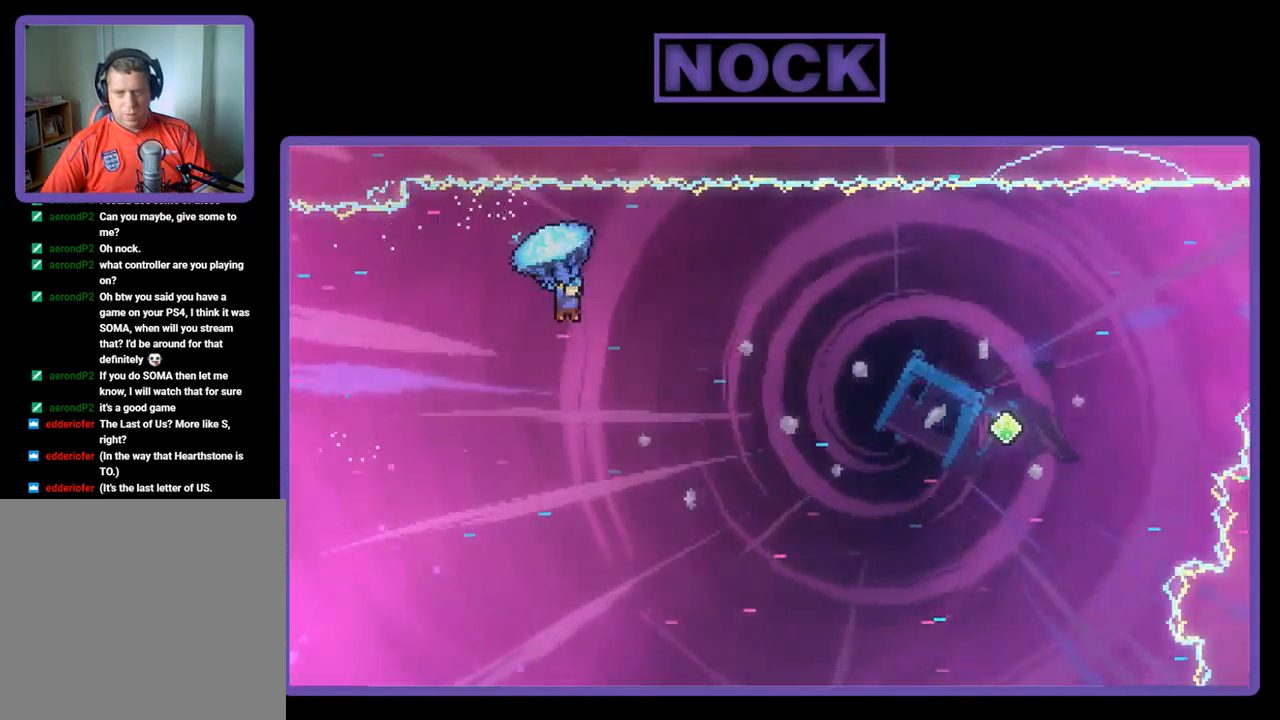
{"buttons": ["R2", "DPAD_RIGHT"], "left_stick": "center", "events": []}
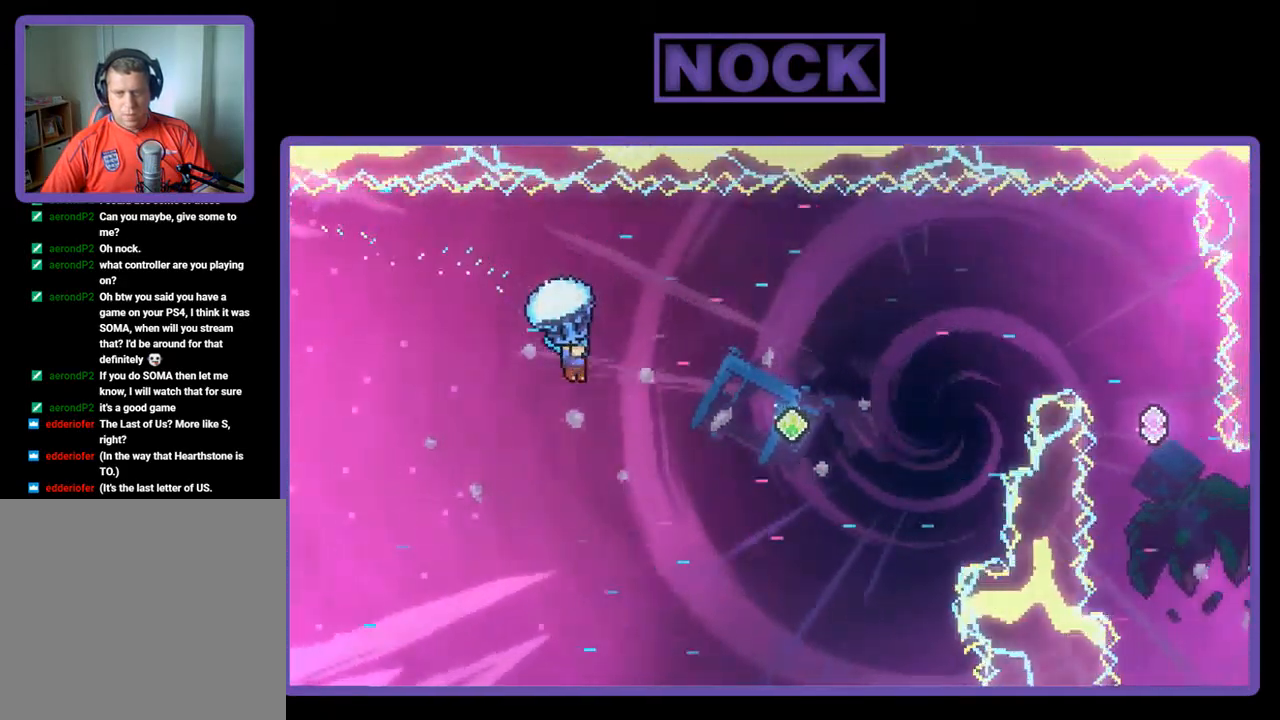
{"buttons": ["R2", "DPAD_UP", "DPAD_RIGHT"], "left_stick": "center", "events": [[83, "DPAD_RIGHT", "up"], [417, "DPAD_RIGHT", "down"], [417, "DPAD_UP", "down"]]}
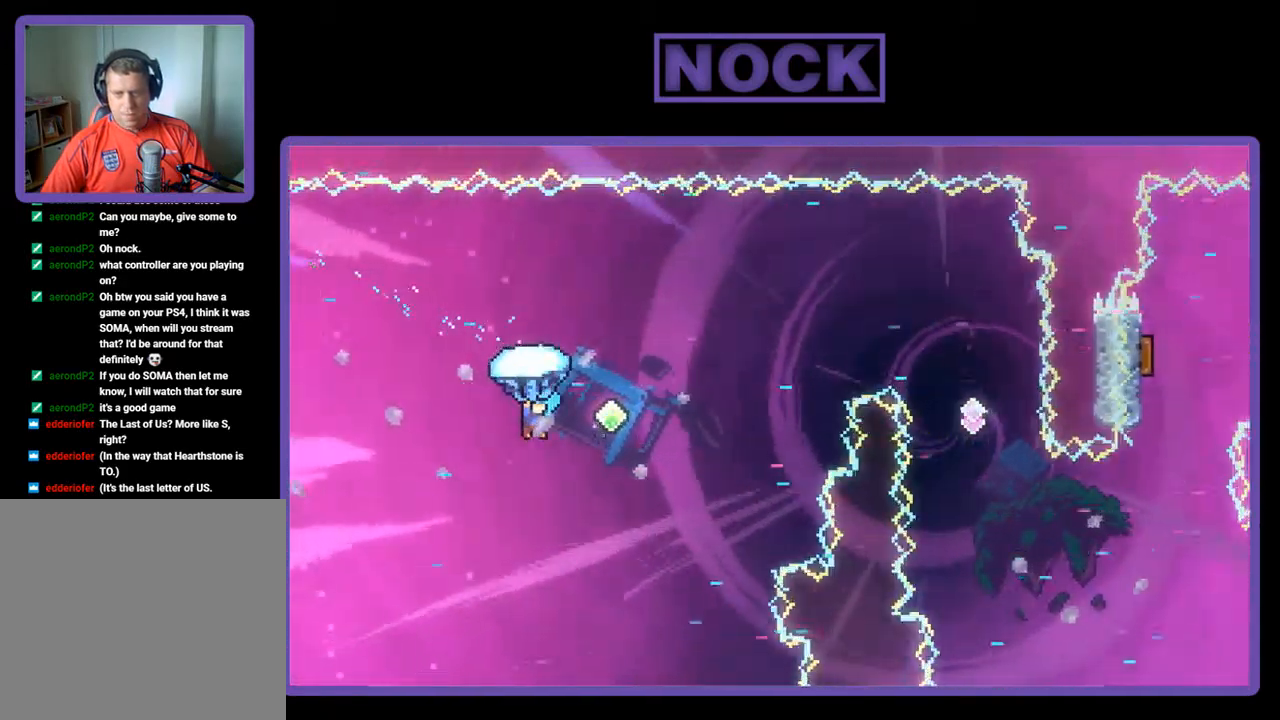
{"buttons": ["CIRCLE", "R2", "DPAD_UP", "DPAD_RIGHT"], "left_stick": "center", "events": [[217, "R2", "up"], [284, "CIRCLE", "down"], [350, "R2", "down"]]}
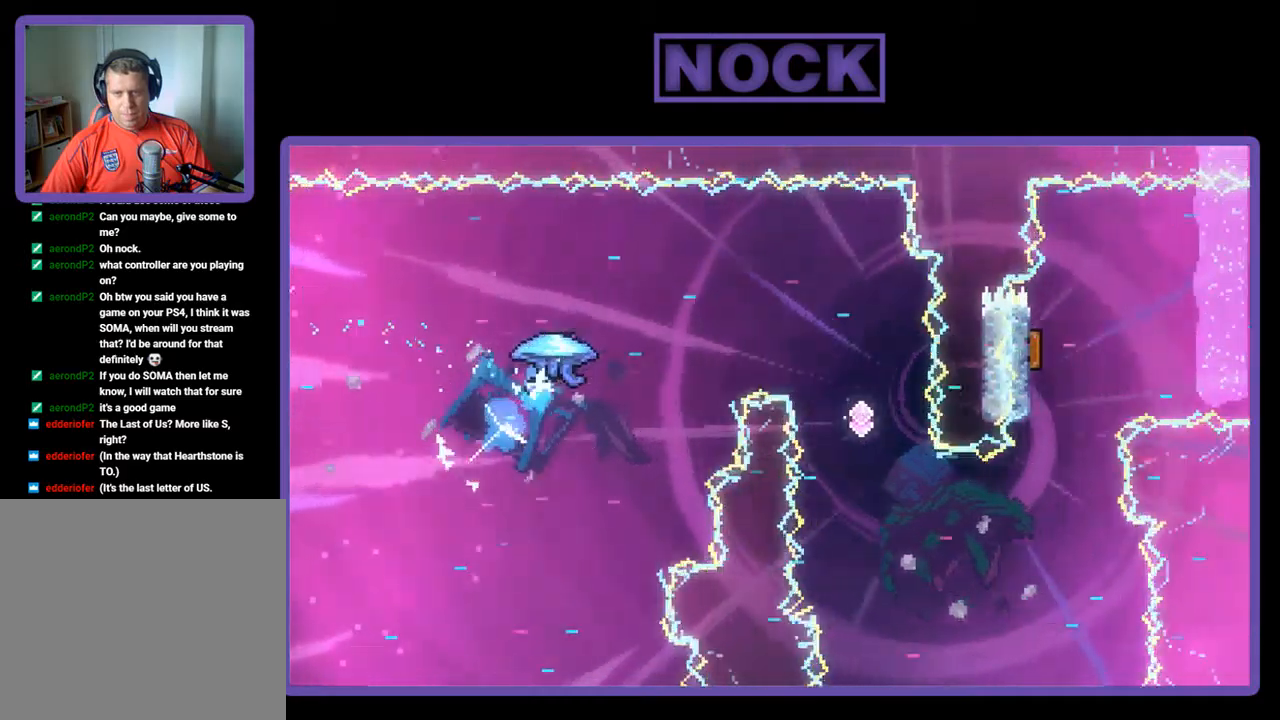
{"buttons": ["R2", "DPAD_RIGHT"], "left_stick": "center", "events": [[250, "CIRCLE", "up"], [417, "DPAD_UP", "up"]]}
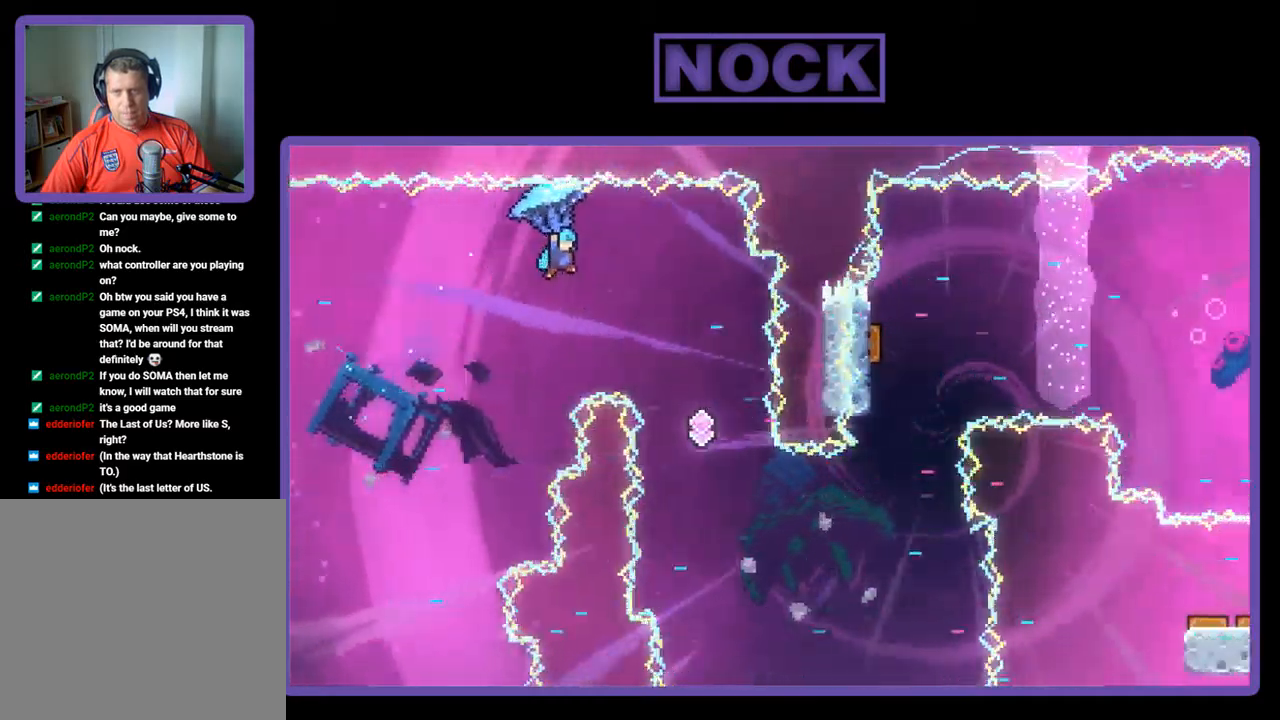
{"buttons": ["R2", "DPAD_LEFT"], "left_stick": "center", "events": [[50, "DPAD_RIGHT", "up"], [150, "DPAD_LEFT", "down"], [417, "DPAD_UP", "down"], [450, "DPAD_UP", "up"]]}
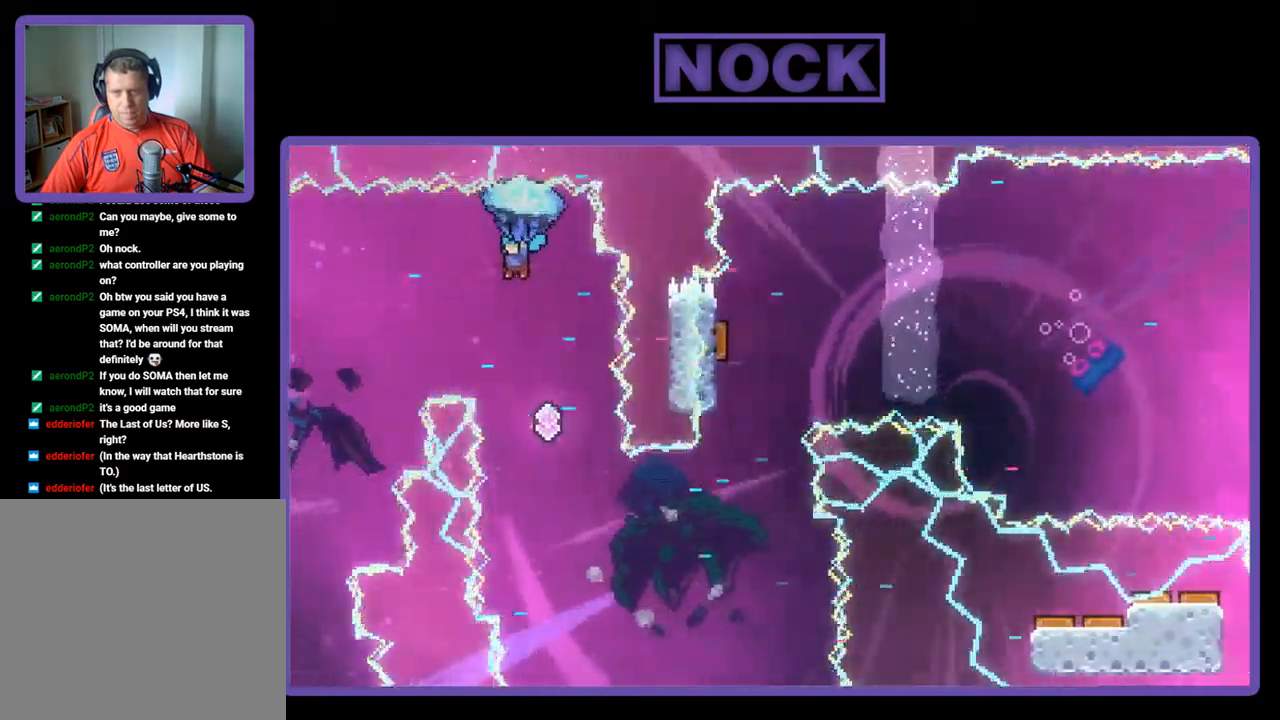
{"buttons": ["R2"], "left_stick": "center", "events": [[50, "DPAD_LEFT", "up"], [184, "DPAD_LEFT", "down"], [350, "DPAD_LEFT", "up"]]}
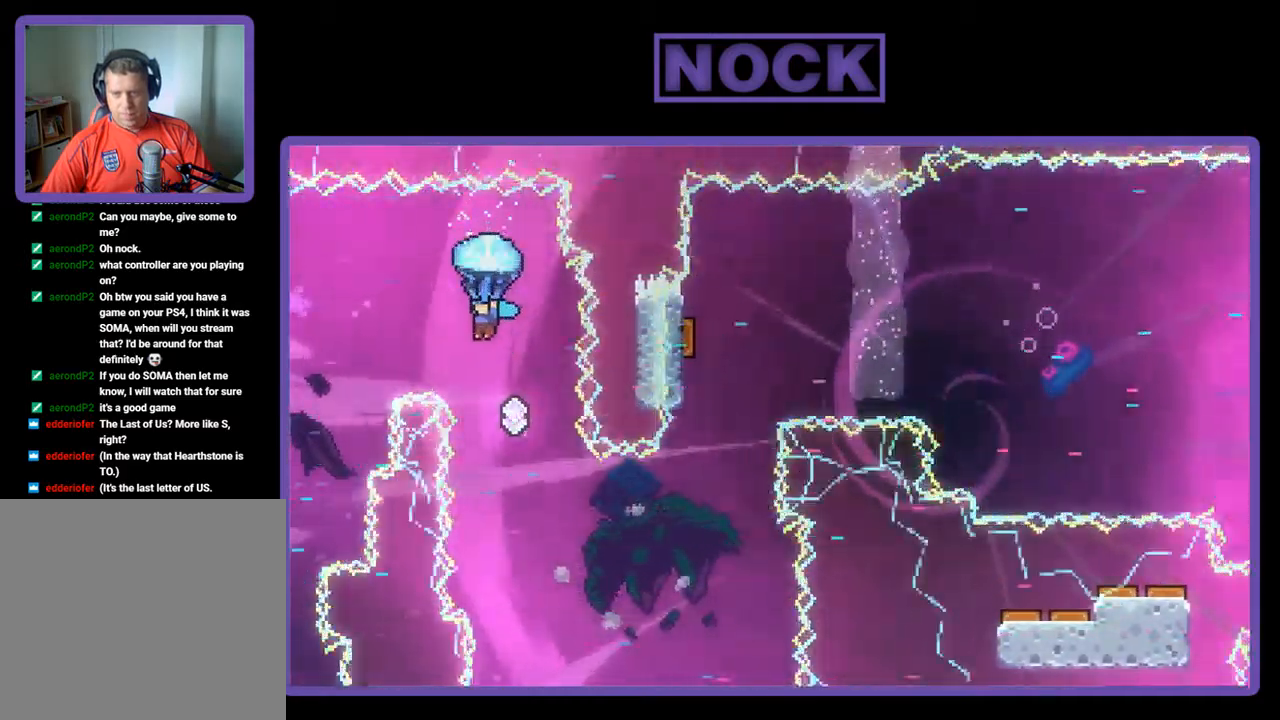
{"buttons": ["R2"], "left_stick": "center", "events": [[17, "DPAD_LEFT", "down"], [150, "DPAD_LEFT", "up"], [284, "DPAD_LEFT", "down"], [417, "DPAD_LEFT", "up"]]}
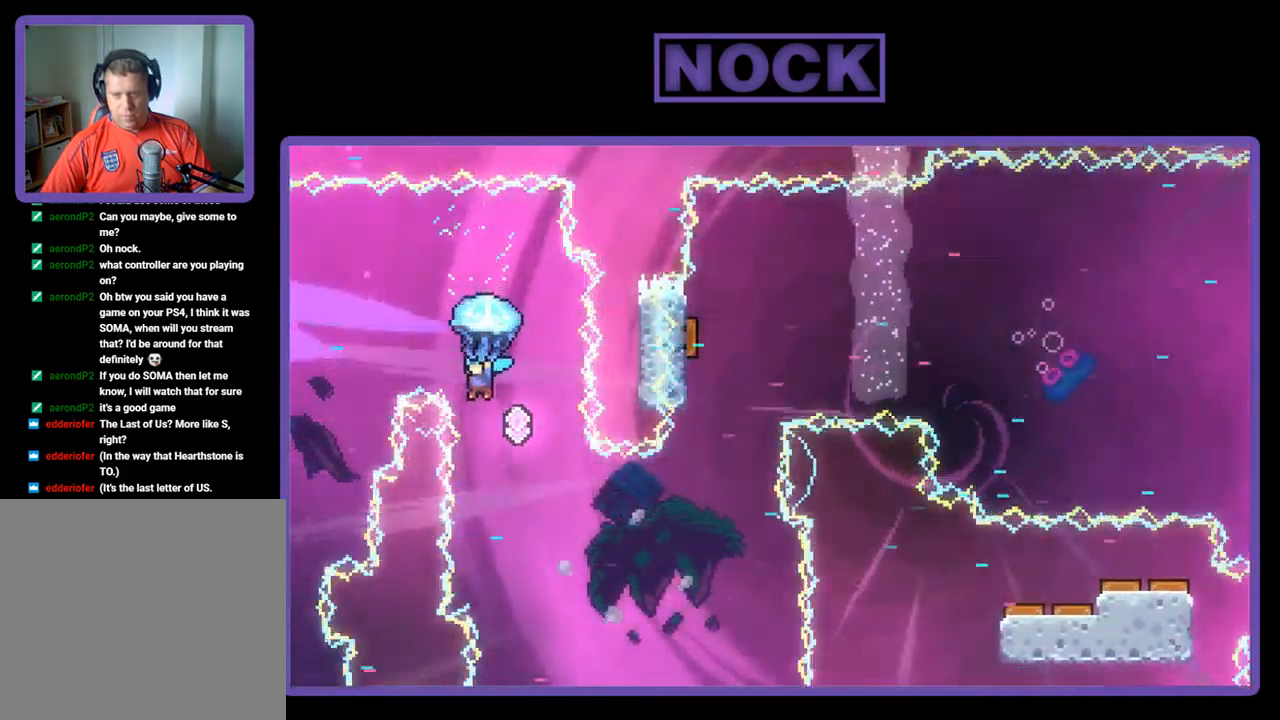
{"buttons": ["R2", "DPAD_LEFT"], "left_stick": "center", "events": [[384, "DPAD_LEFT", "down"]]}
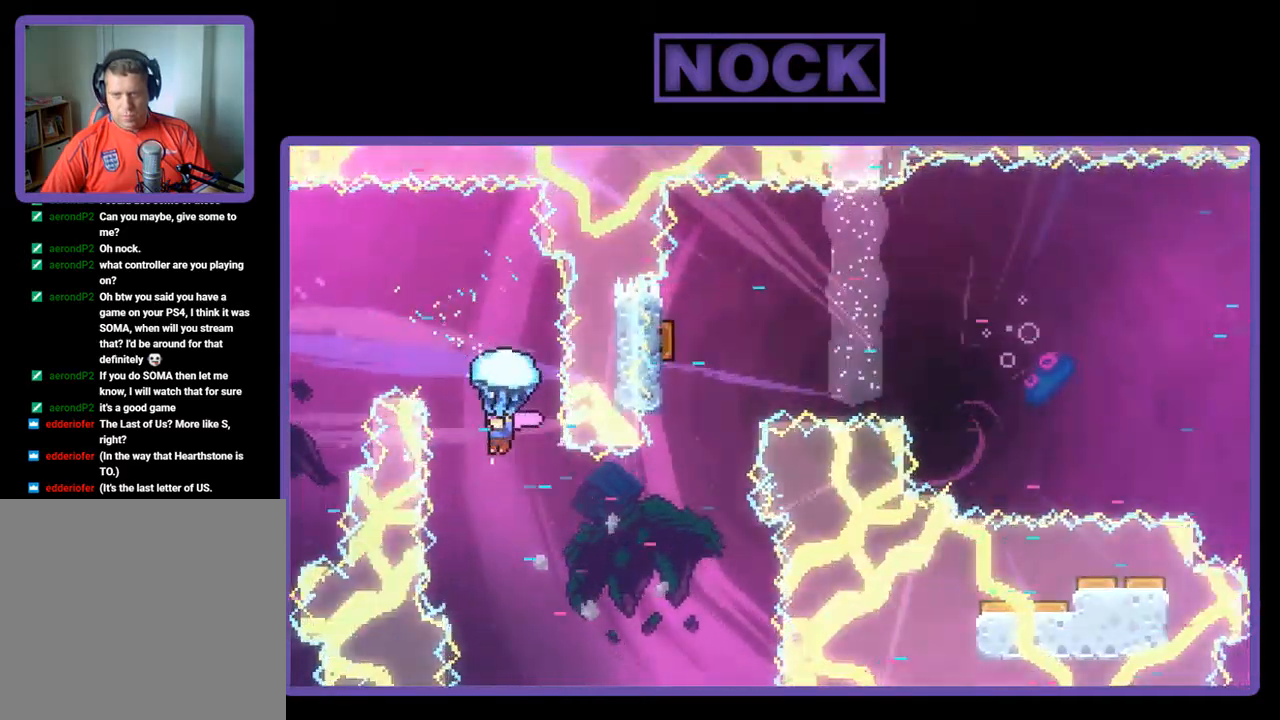
{"buttons": ["R2", "DPAD_RIGHT"], "left_stick": "center", "events": [[117, "DPAD_LEFT", "up"], [250, "DPAD_RIGHT", "down"]]}
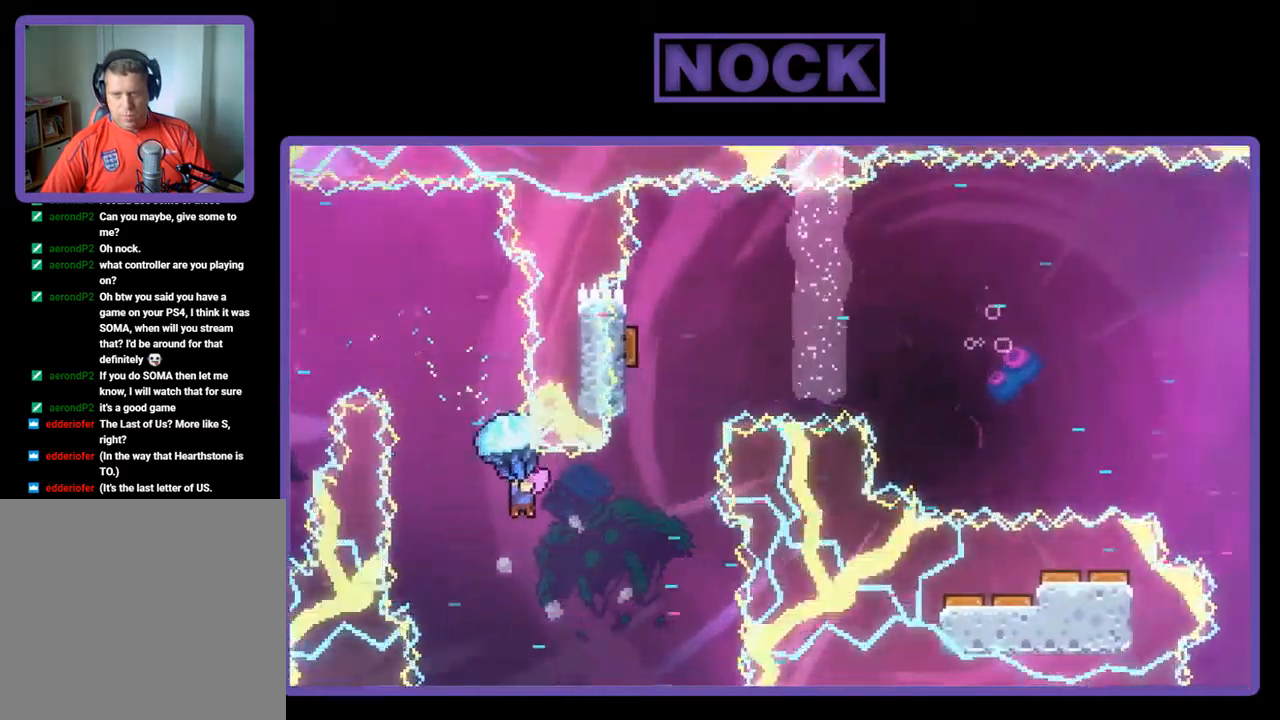
{"buttons": ["CIRCLE", "R2", "DPAD_UP"], "left_stick": "center", "events": [[217, "DPAD_RIGHT", "up"], [250, "R2", "up"], [350, "DPAD_UP", "down"], [384, "CIRCLE", "down"], [384, "R2", "down"]]}
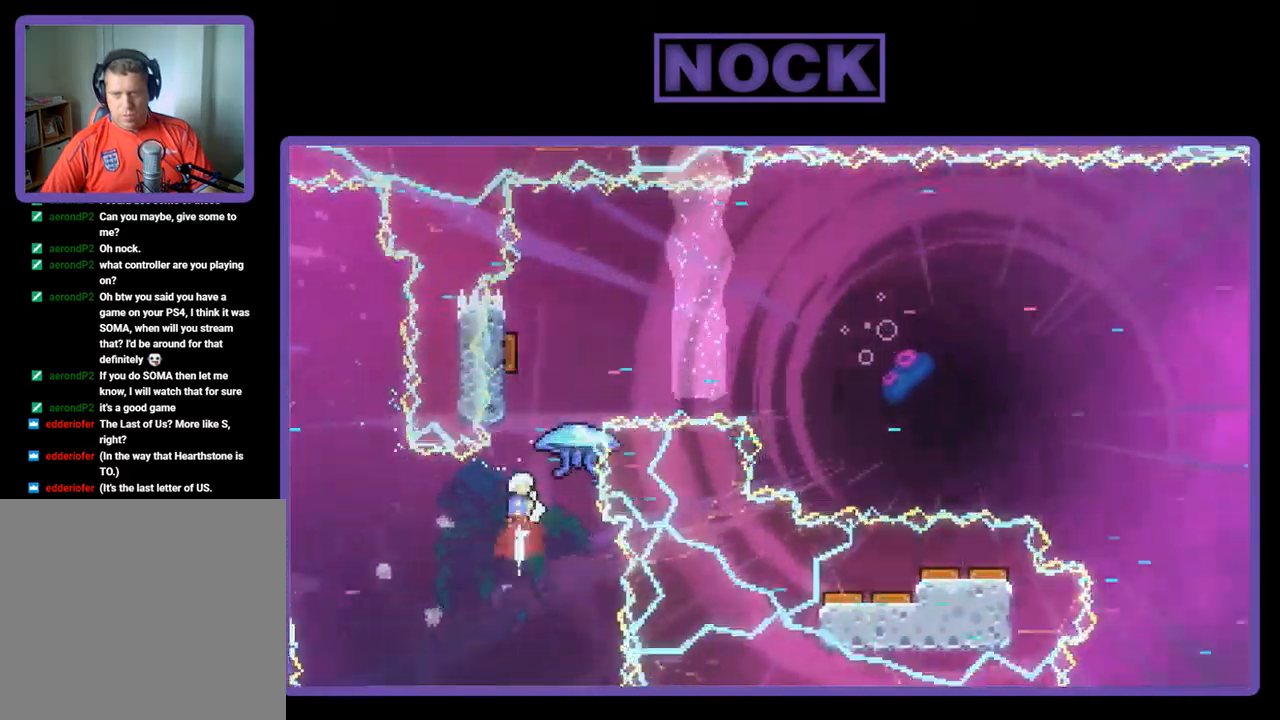
{"buttons": ["CIRCLE", "R2", "DPAD_UP"], "left_stick": "center", "events": [[150, "CIRCLE", "up"], [250, "DPAD_UP", "up"], [450, "DPAD_UP", "down"], [484, "CIRCLE", "down"]]}
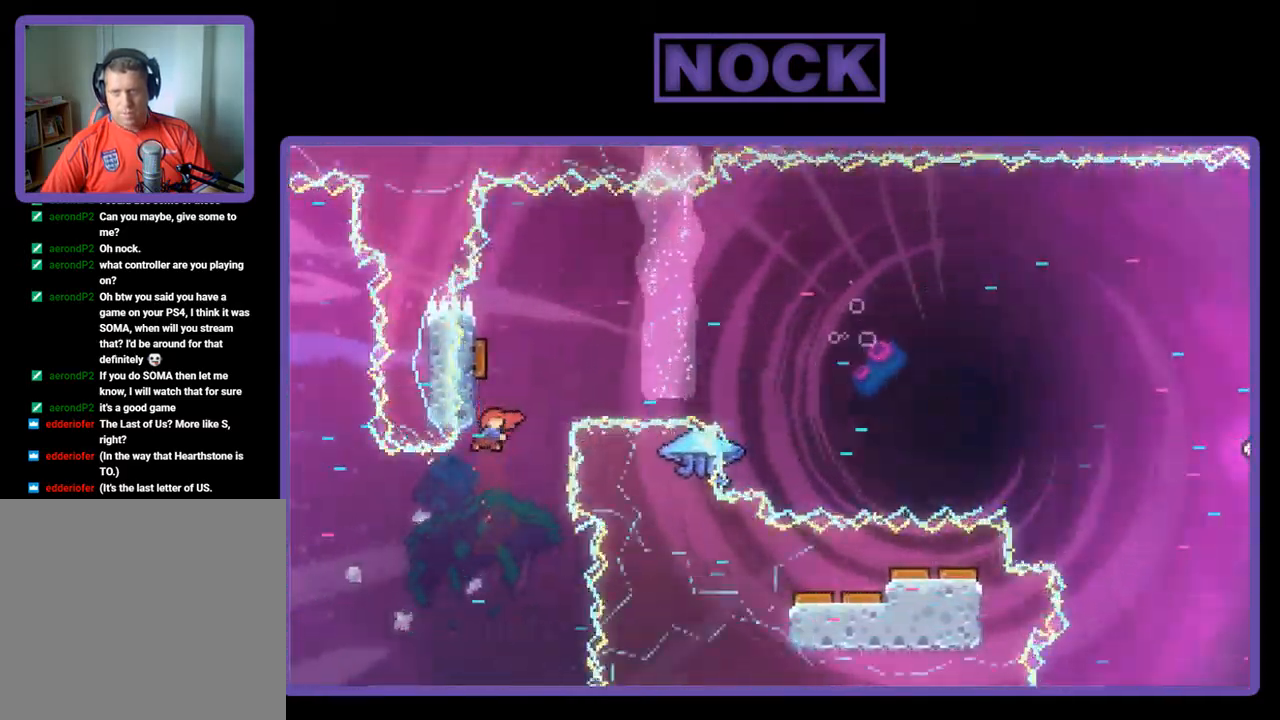
{"buttons": ["R2"], "left_stick": "center", "events": [[150, "DPAD_UP", "up"], [217, "CIRCLE", "up"]]}
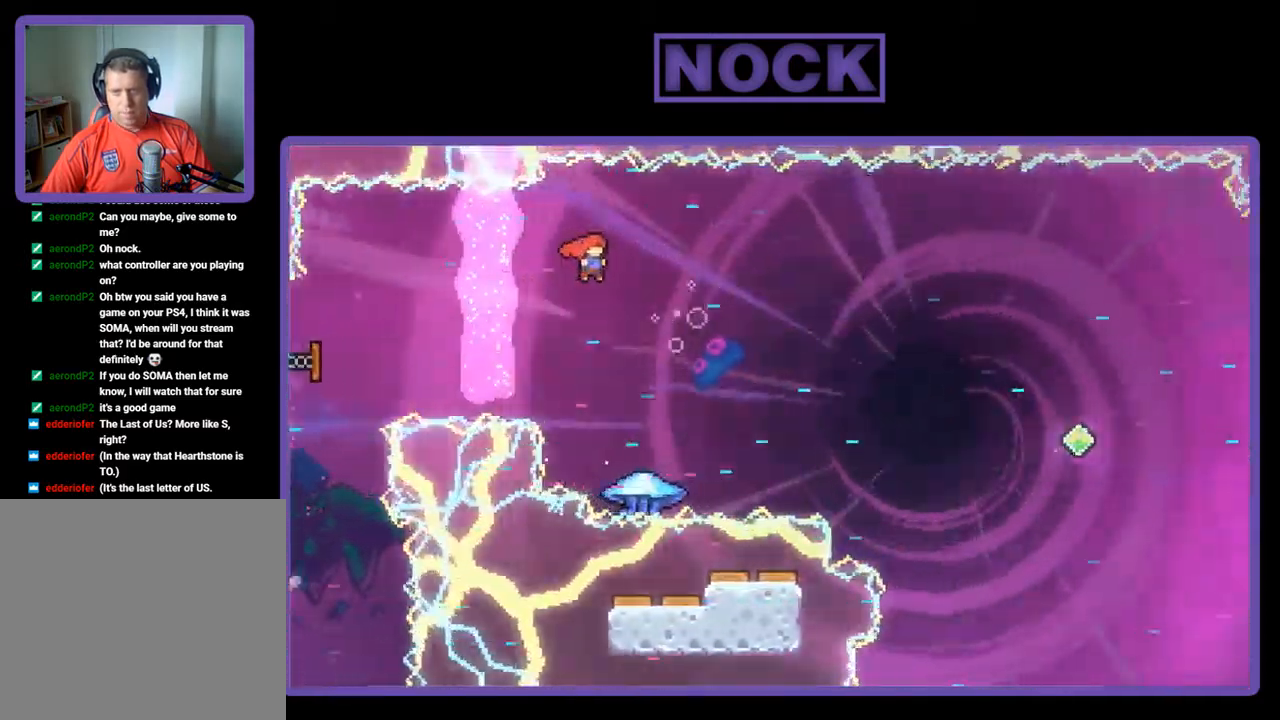
{"buttons": ["CIRCLE", "R2", "DPAD_UP"], "left_stick": "center", "events": [[183, "DPAD_RIGHT", "down"], [316, "DPAD_UP", "down"], [350, "CIRCLE", "down"], [350, "DPAD_RIGHT", "up"]]}
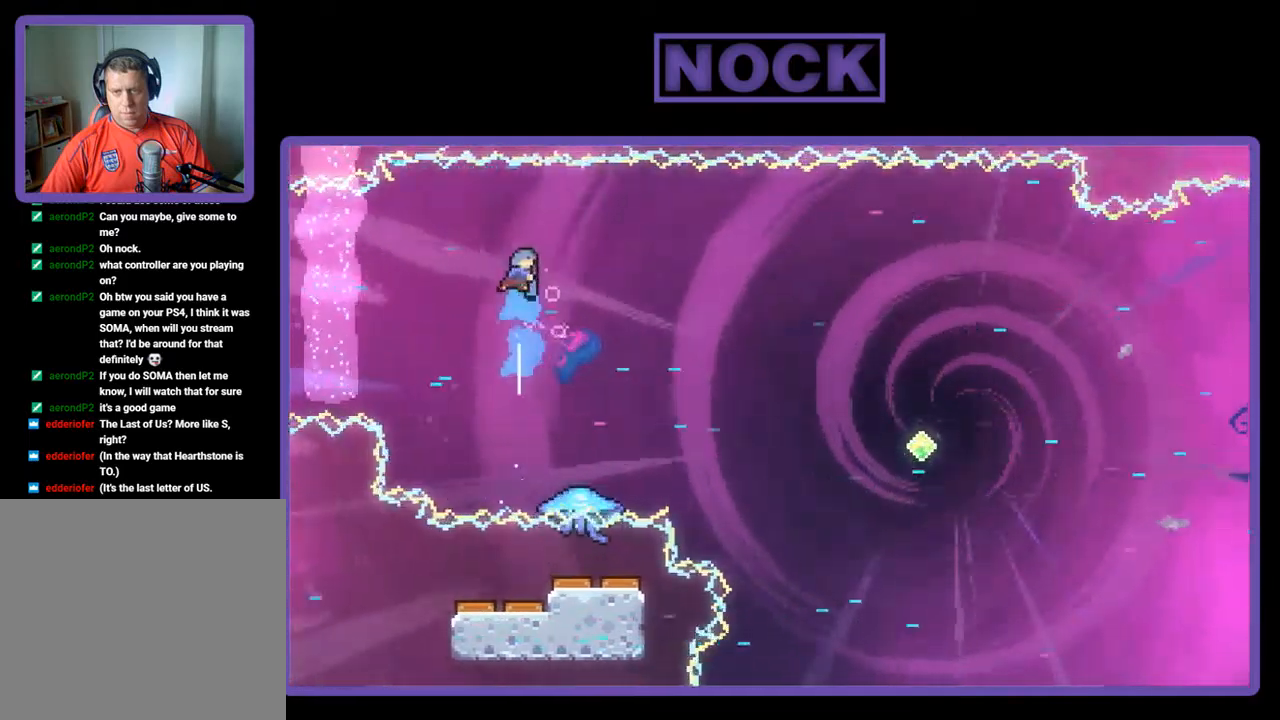
{"buttons": ["R2"], "left_stick": "center", "events": [[100, "DPAD_RIGHT", "down"], [134, "CIRCLE", "up"], [134, "DPAD_UP", "up"], [200, "DPAD_RIGHT", "up"], [234, "DPAD_RIGHT", "down"], [467, "DPAD_RIGHT", "up"]]}
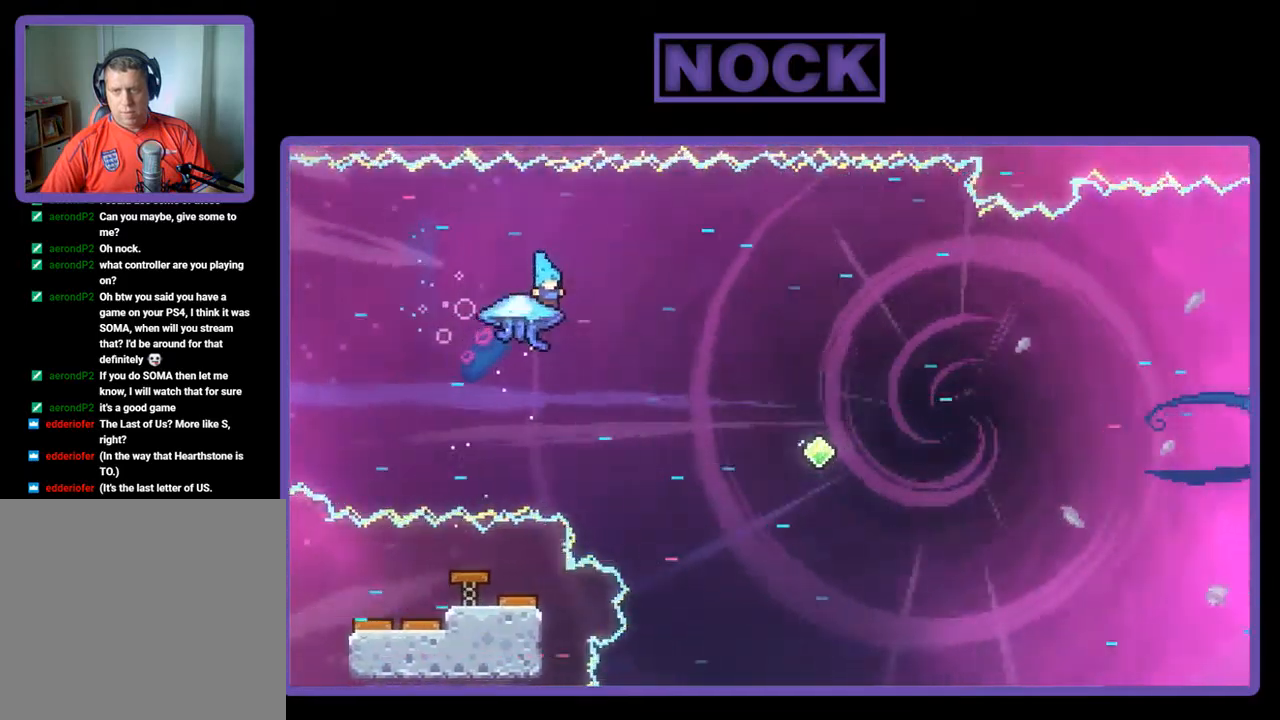
{"buttons": ["R2", "DPAD_RIGHT"], "left_stick": "center", "events": [[100, "DPAD_LEFT", "down"], [167, "DPAD_LEFT", "up"], [234, "DPAD_RIGHT", "down"]]}
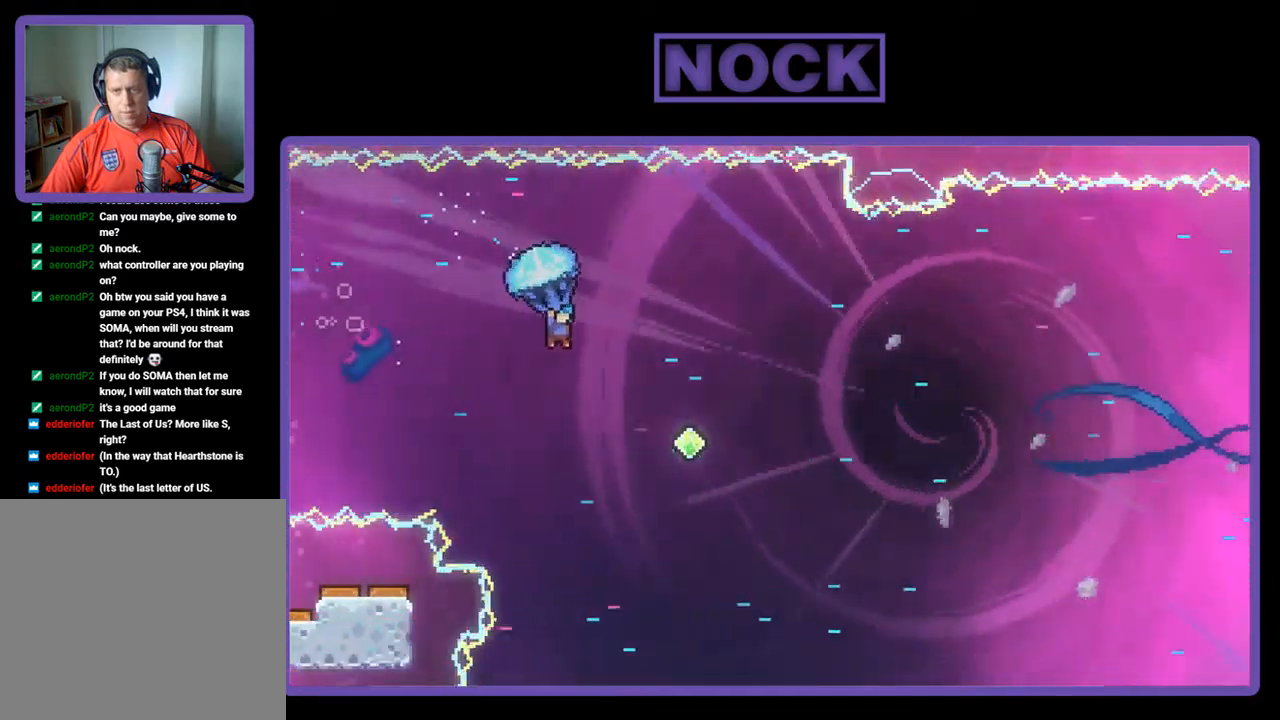
{"buttons": ["R2", "DPAD_RIGHT"], "left_stick": "center", "events": []}
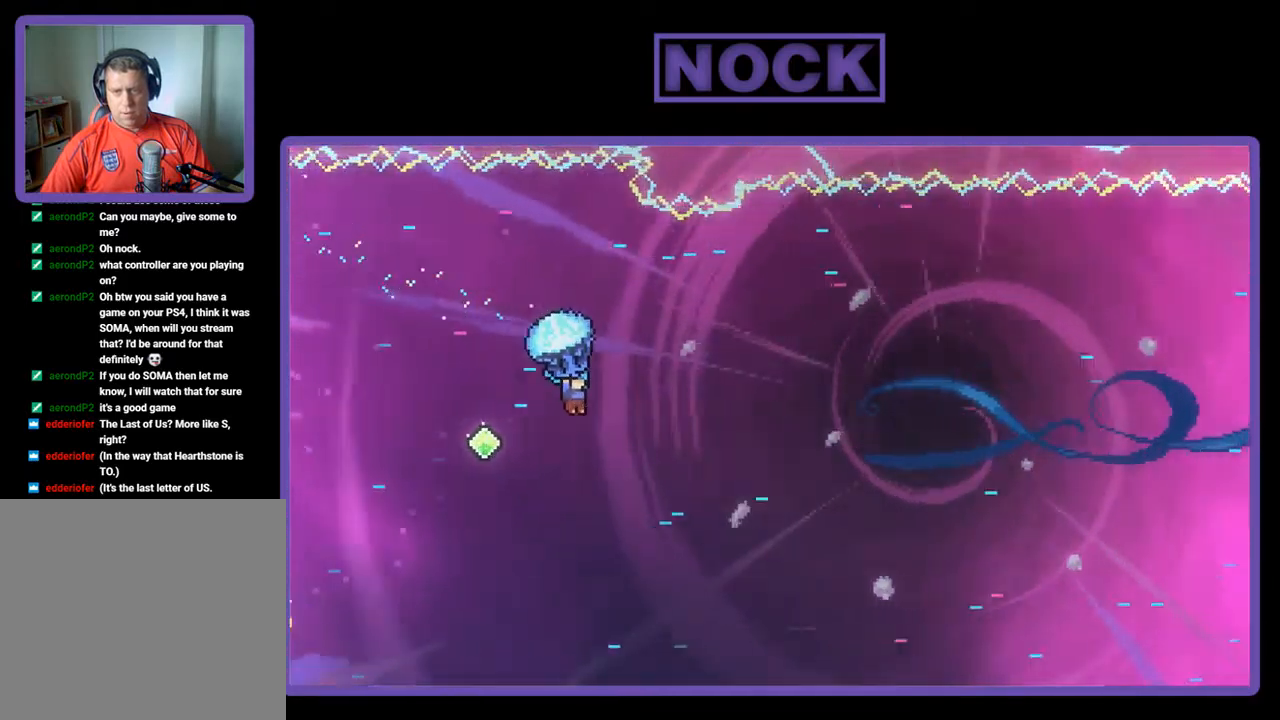
{"buttons": ["R2", "DPAD_RIGHT"], "left_stick": "center", "events": []}
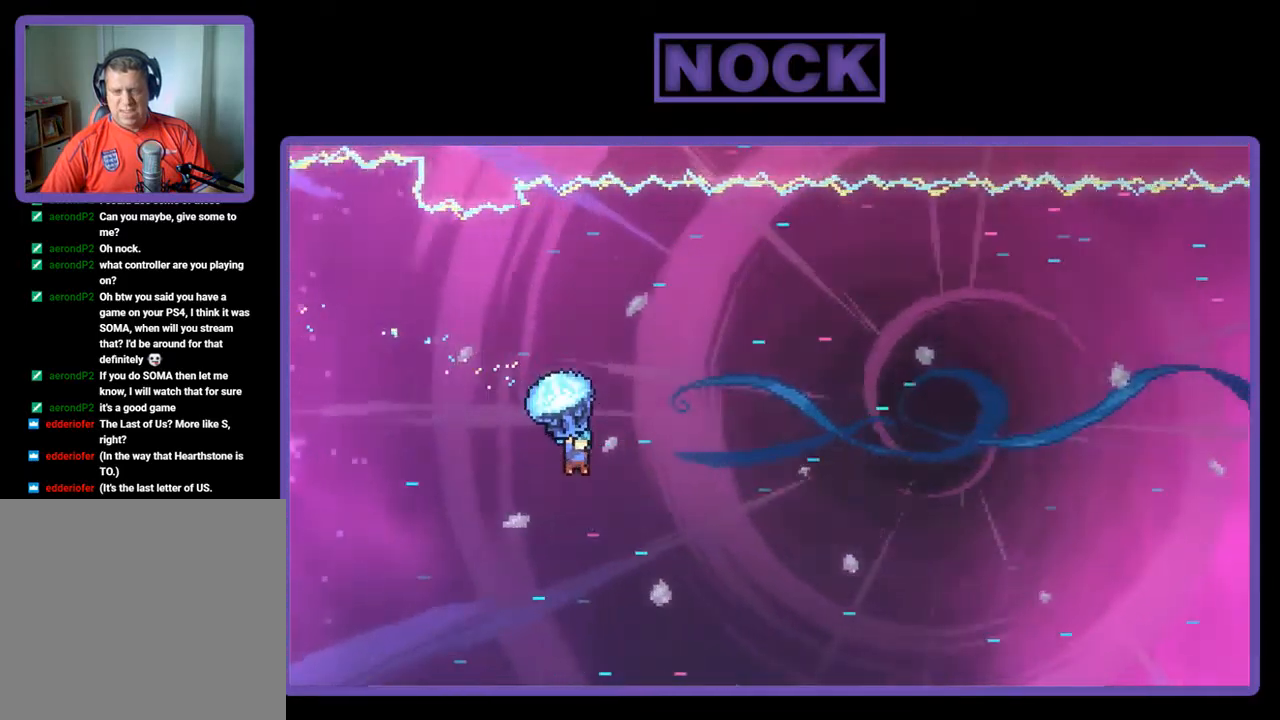
{"buttons": ["R2", "DPAD_UP", "DPAD_RIGHT"], "left_stick": "center", "events": [[167, "DPAD_UP", "down"]]}
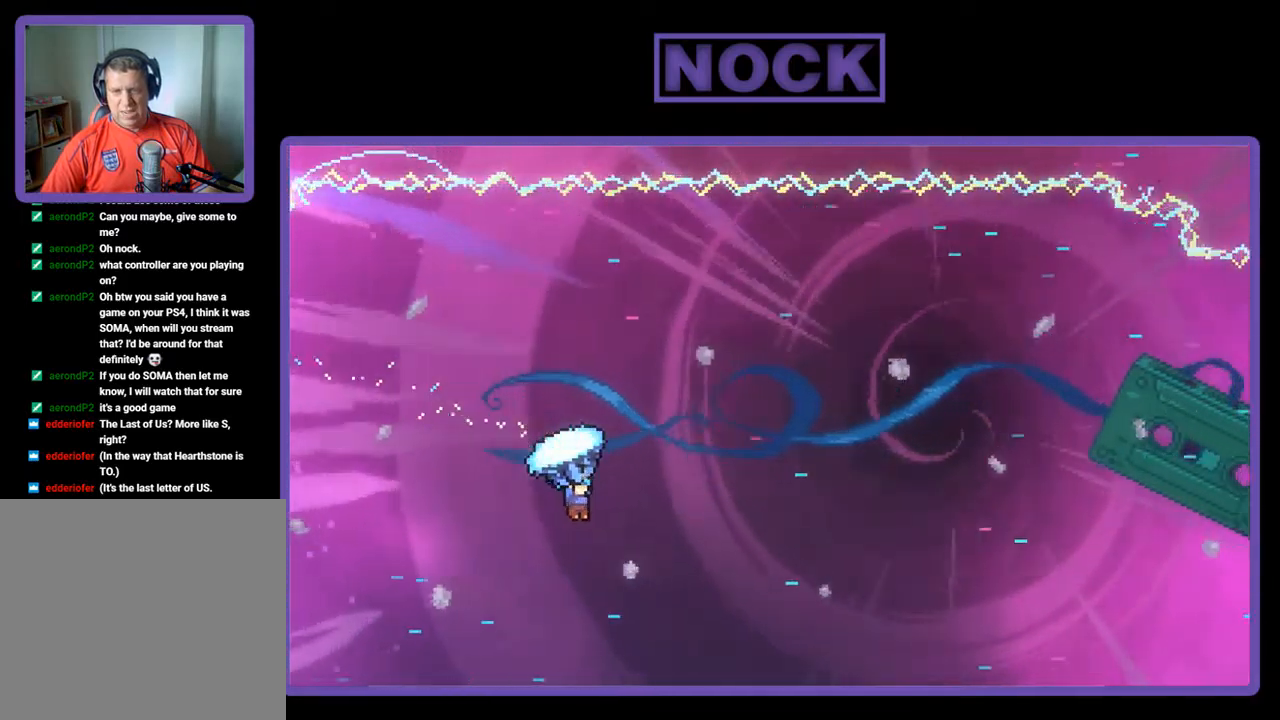
{"buttons": ["R2", "DPAD_UP", "DPAD_RIGHT"], "left_stick": "center", "events": []}
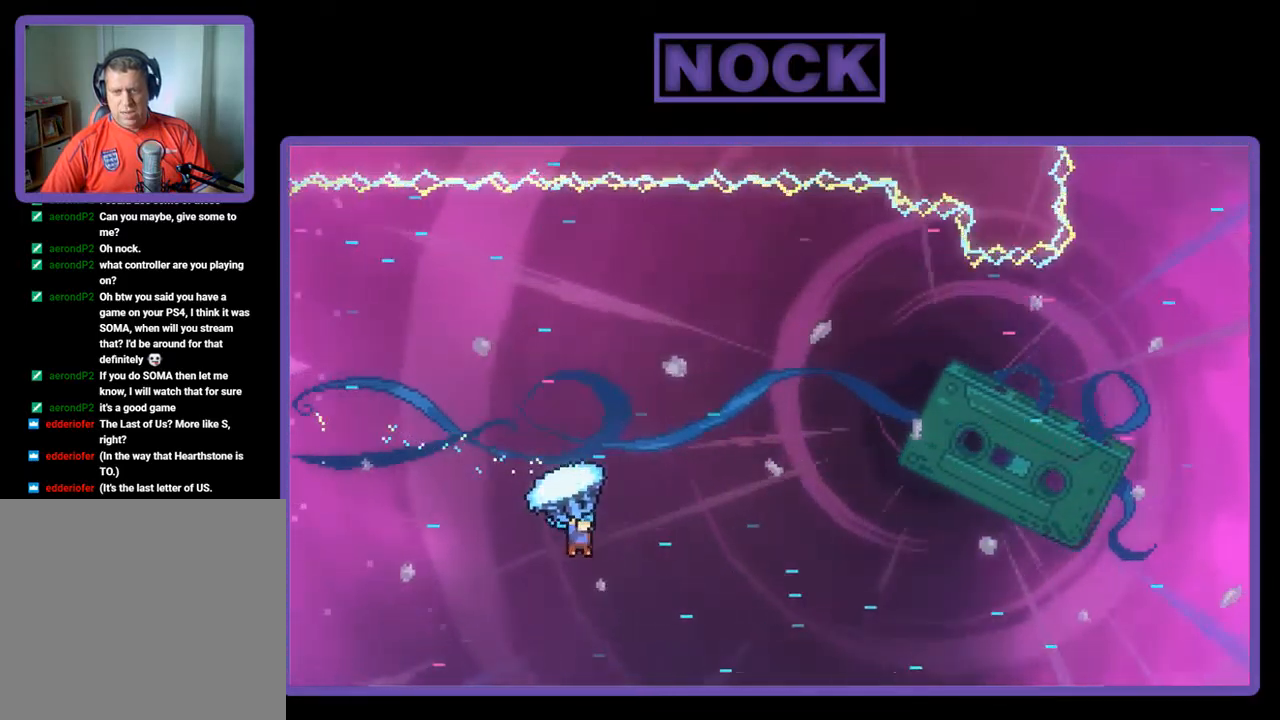
{"buttons": ["R2", "DPAD_UP", "DPAD_RIGHT"], "left_stick": "center", "events": []}
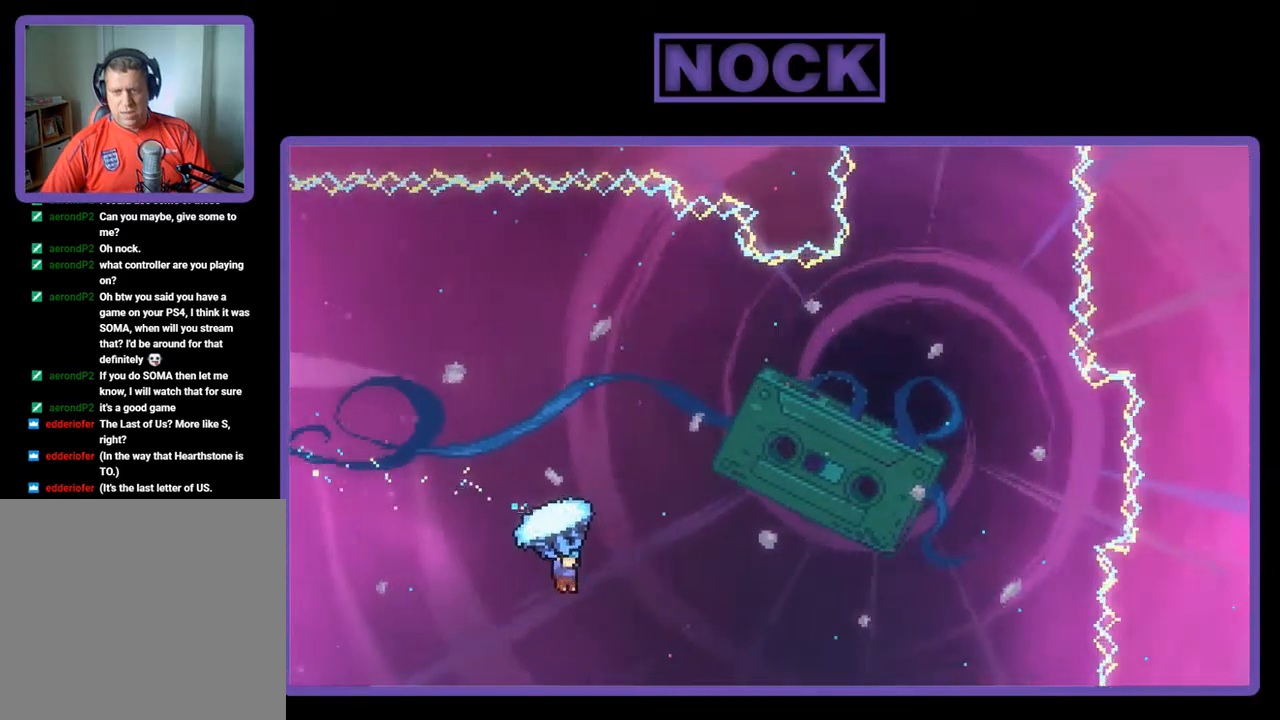
{"buttons": ["R2", "DPAD_UP", "DPAD_RIGHT"], "left_stick": "center", "events": []}
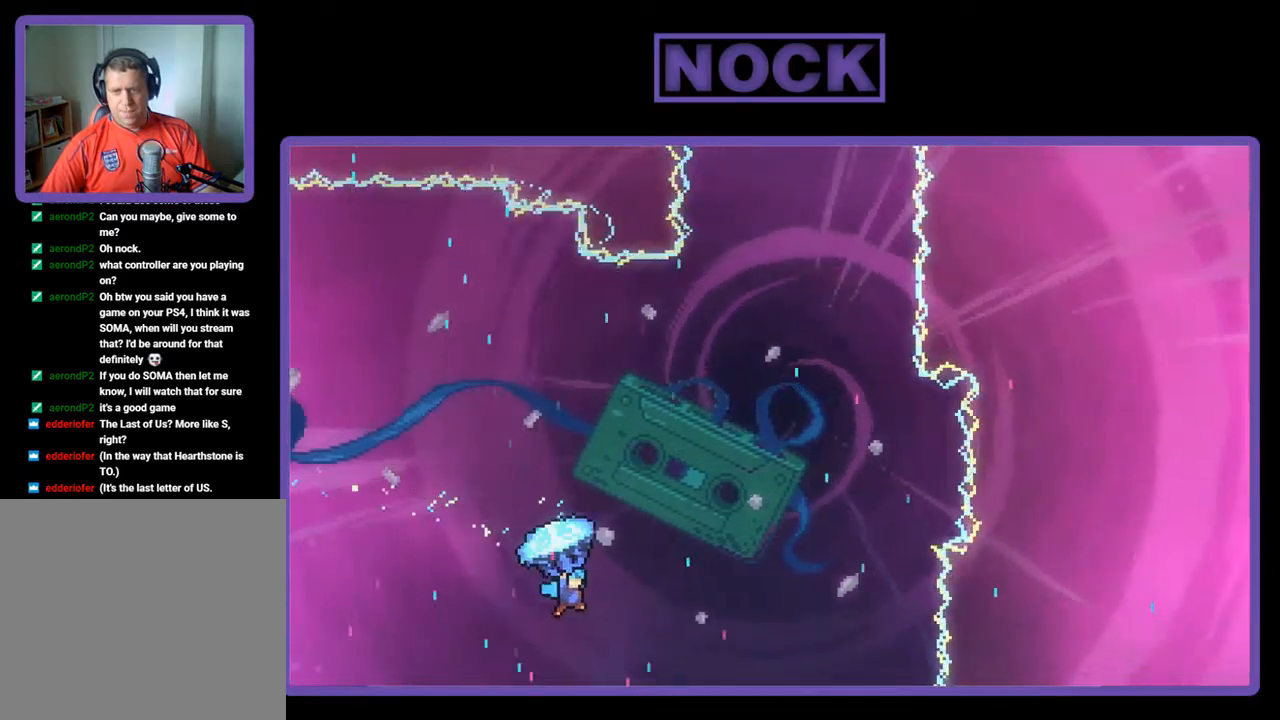
{"buttons": ["R2", "DPAD_UP"], "left_stick": "center", "events": [[467, "DPAD_RIGHT", "up"]]}
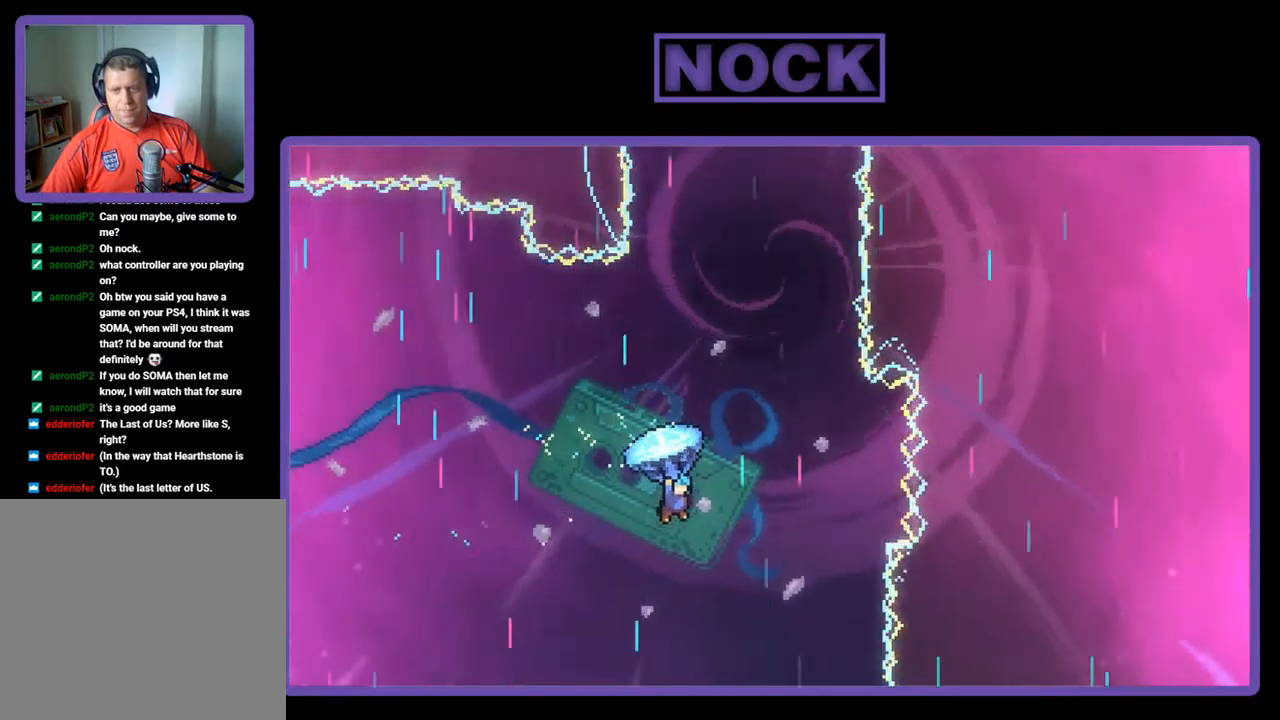
{"buttons": ["R2"], "left_stick": "center", "events": [[234, "DPAD_UP", "up"], [301, "DPAD_LEFT", "down"], [401, "DPAD_LEFT", "up"]]}